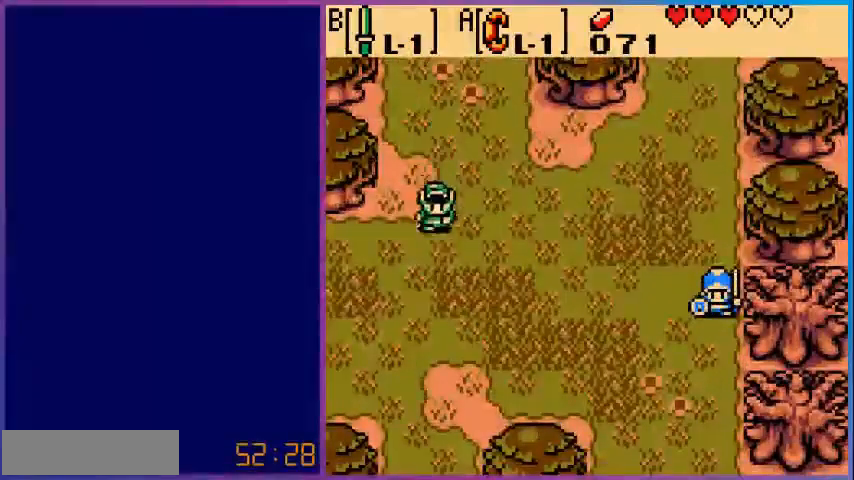
Gameplay with a controller (Nintendo layout); each line is a JSON object with the inputs held at the frame after it. "events" lists button and stick changes between this image and that frame as [ms after this image, input, new state], when the widget could be followed in between. Not read: L3 R3.
{"buttons": ["DPAD_DOWN"], "events": [[400, "DPAD_DOWN", "up"], [480, "DPAD_DOWN", "down"]]}
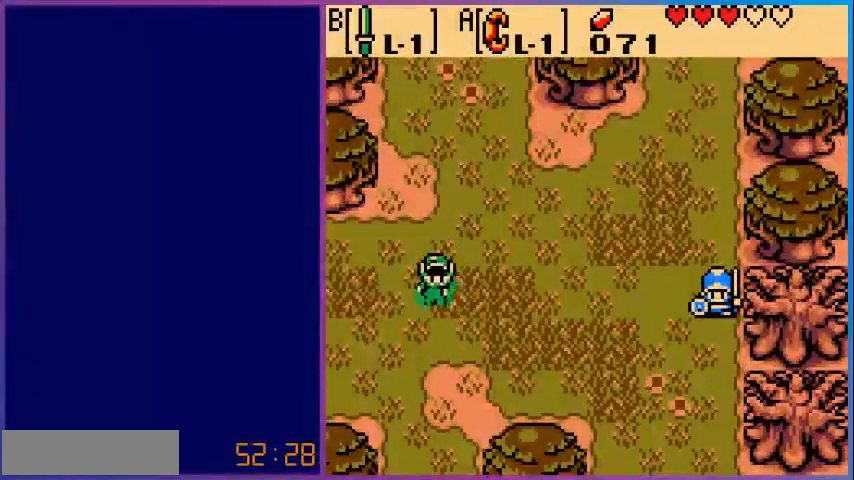
{"buttons": ["DPAD_RIGHT"], "events": [[160, "DPAD_DOWN", "up"], [200, "DPAD_RIGHT", "down"]]}
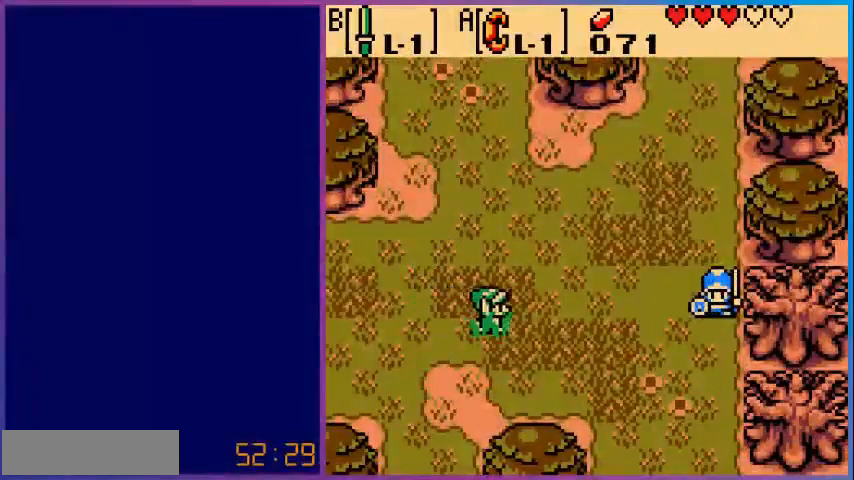
{"buttons": ["DPAD_UP", "DPAD_RIGHT"], "events": [[360, "DPAD_UP", "down"]]}
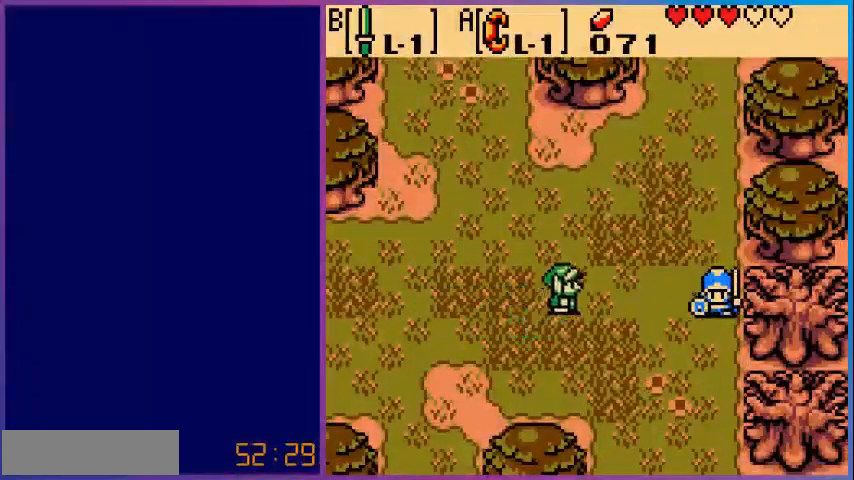
{"buttons": ["DPAD_RIGHT"], "events": [[80, "DPAD_UP", "up"]]}
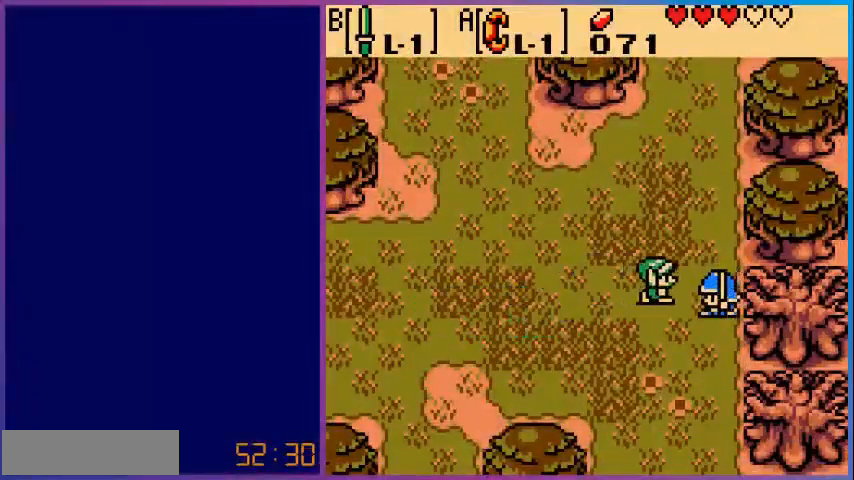
{"buttons": [], "events": [[200, "A", "down"], [240, "DPAD_RIGHT", "up"], [360, "A", "up"]]}
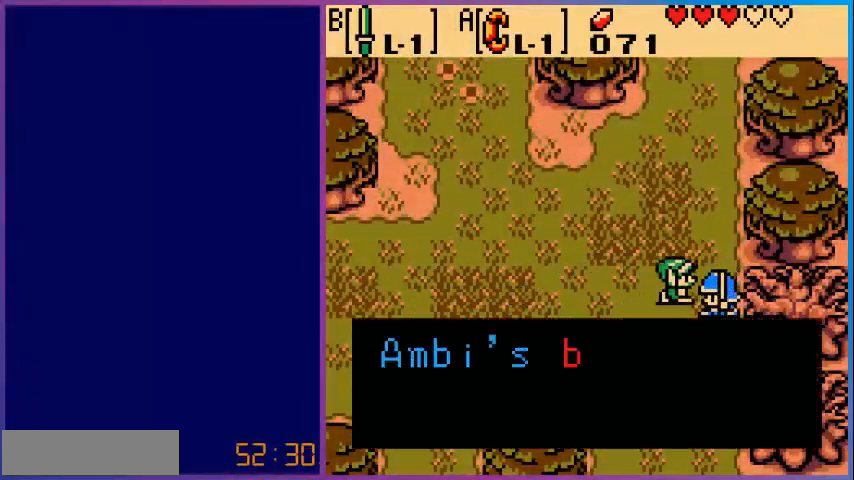
{"buttons": [], "events": []}
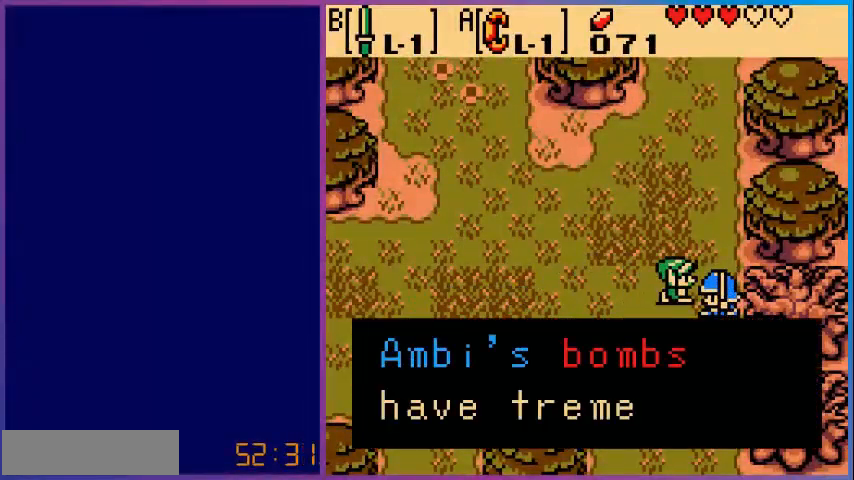
{"buttons": ["A"], "events": [[400, "A", "down"]]}
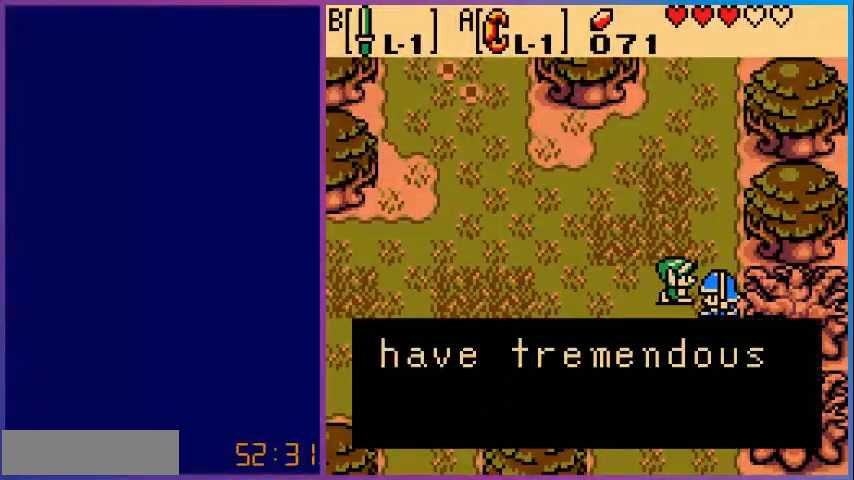
{"buttons": [], "events": [[40, "A", "up"]]}
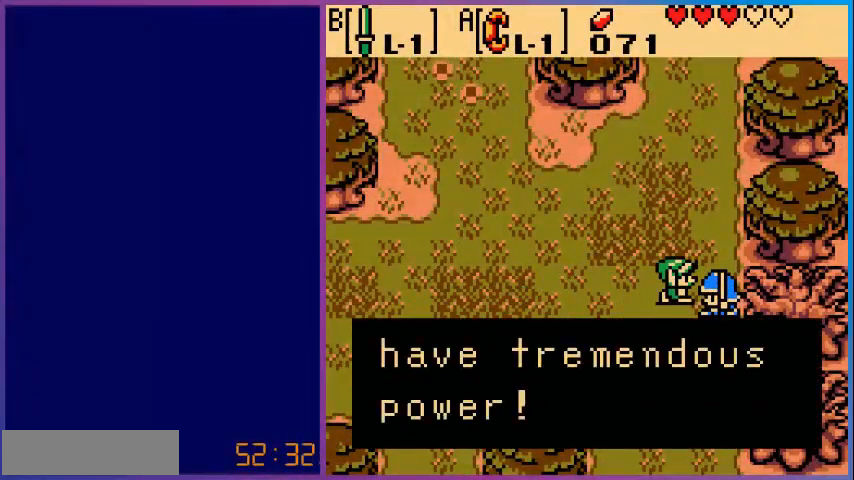
{"buttons": [], "events": []}
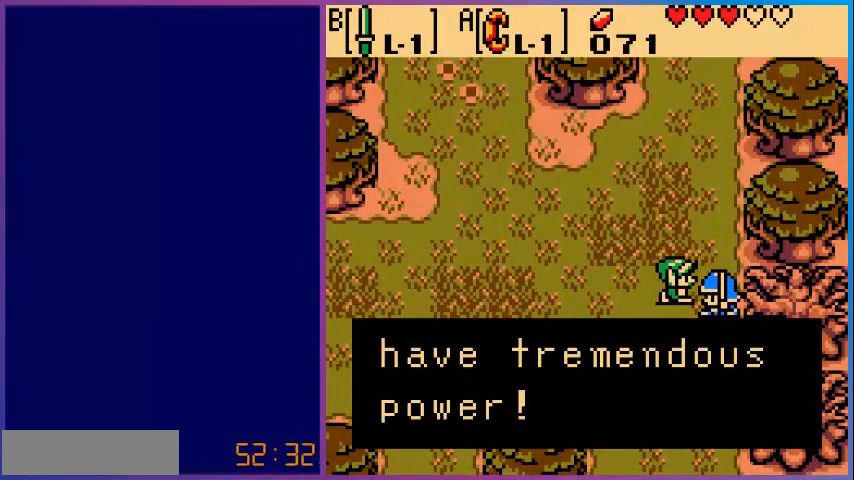
{"buttons": [], "events": []}
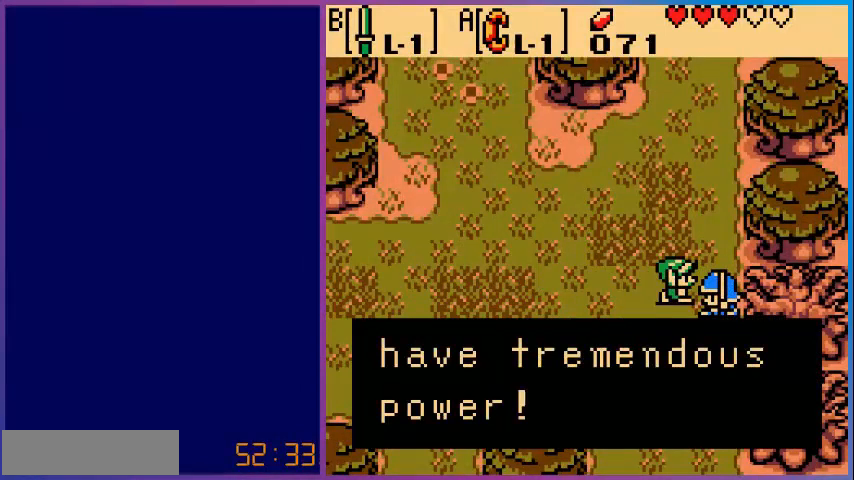
{"buttons": [], "events": []}
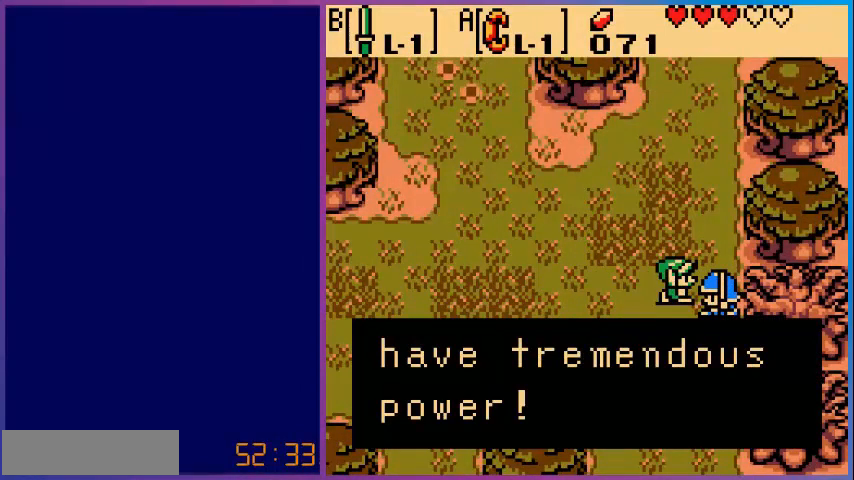
{"buttons": [], "events": [[80, "A", "down"], [280, "A", "up"]]}
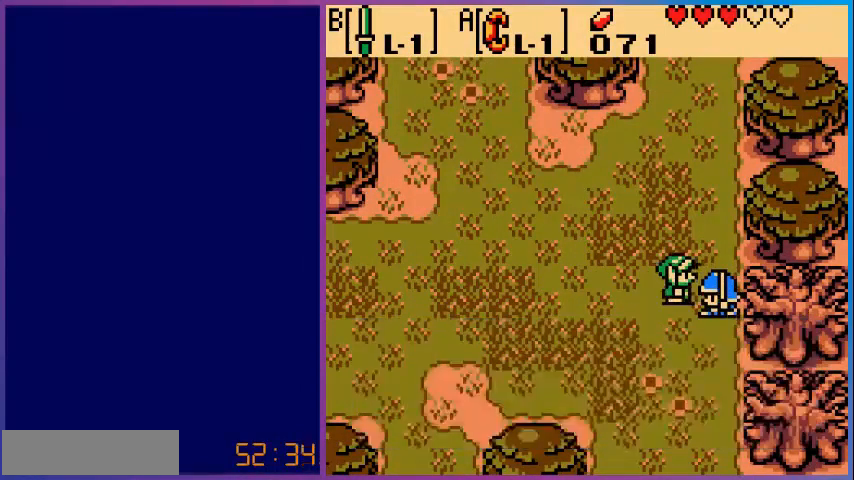
{"buttons": ["DPAD_LEFT"], "events": [[360, "DPAD_LEFT", "down"]]}
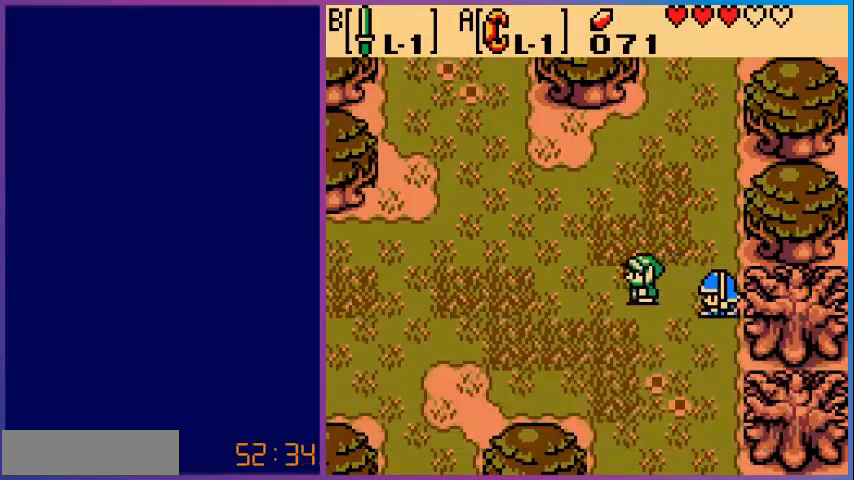
{"buttons": [], "events": [[440, "DPAD_LEFT", "up"]]}
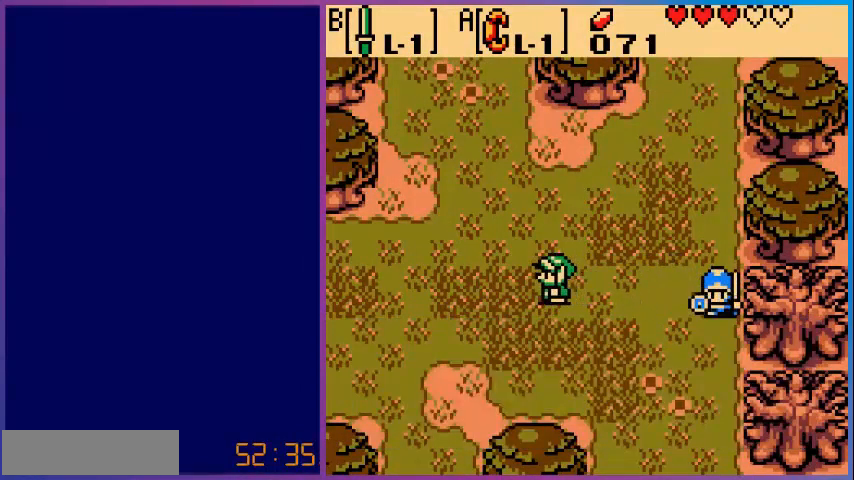
{"buttons": [], "events": []}
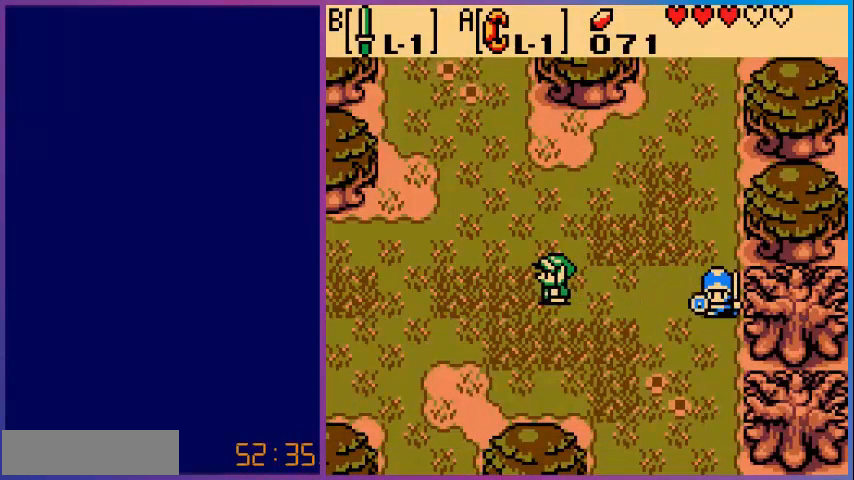
{"buttons": ["DPAD_LEFT"], "events": [[400, "DPAD_LEFT", "down"]]}
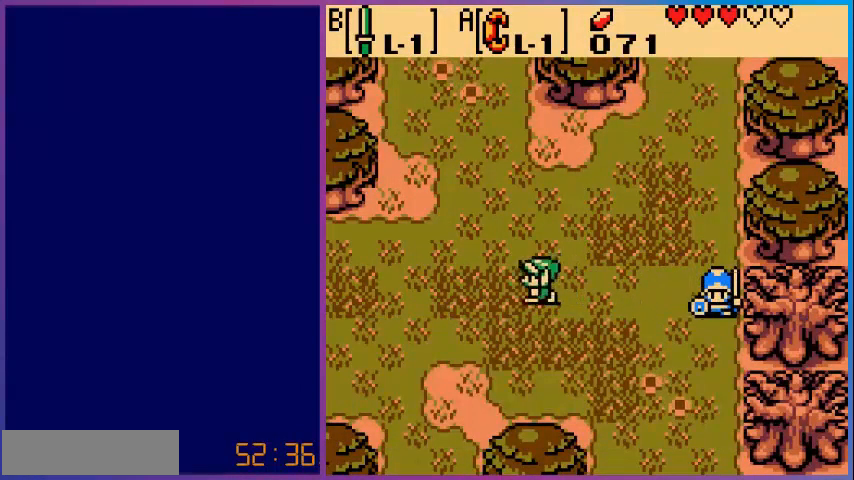
{"buttons": ["DPAD_LEFT"], "events": []}
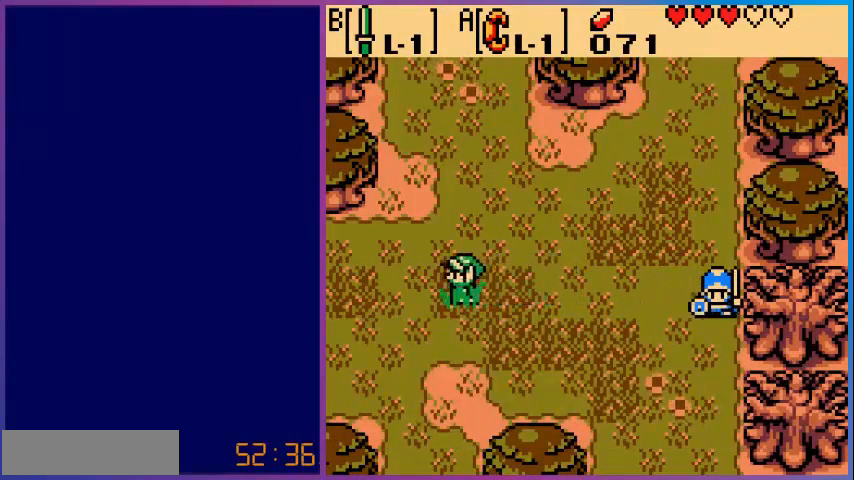
{"buttons": ["DPAD_LEFT"], "events": [[240, "DPAD_DOWN", "down"], [240, "DPAD_LEFT", "up"], [280, "DPAD_LEFT", "down"], [440, "DPAD_DOWN", "up"]]}
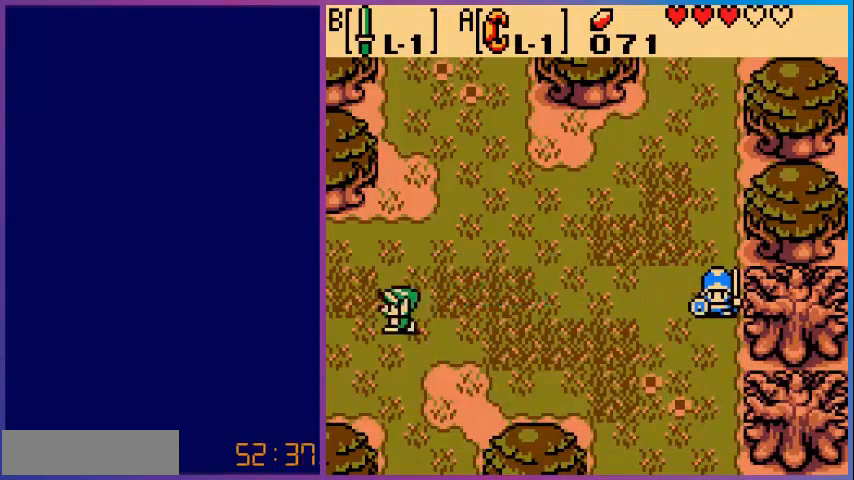
{"buttons": ["DPAD_LEFT"], "events": []}
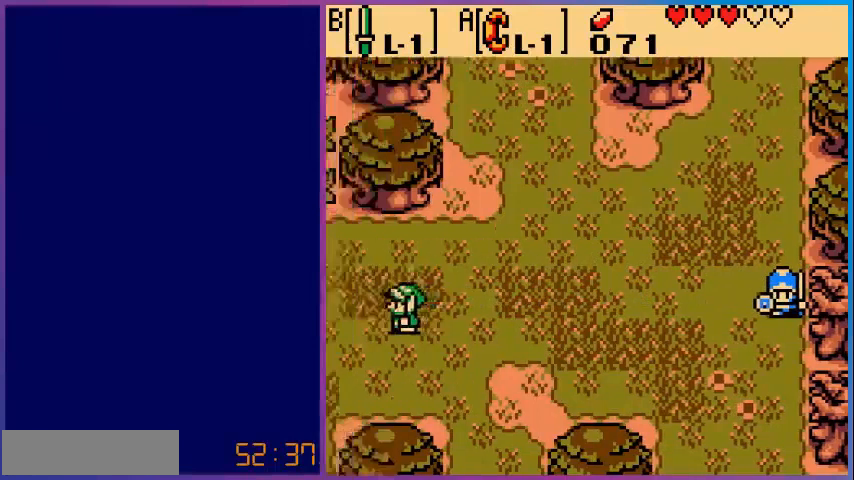
{"buttons": [], "events": [[80, "DPAD_LEFT", "up"]]}
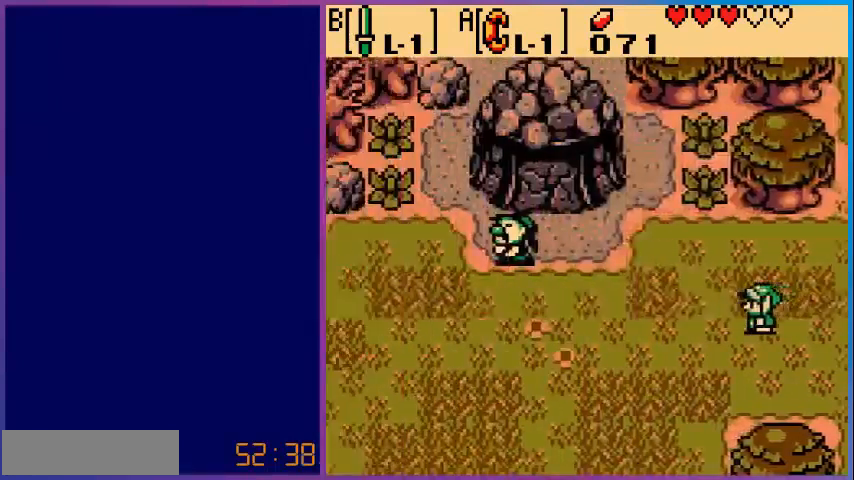
{"buttons": ["DPAD_LEFT"], "events": [[120, "DPAD_LEFT", "down"]]}
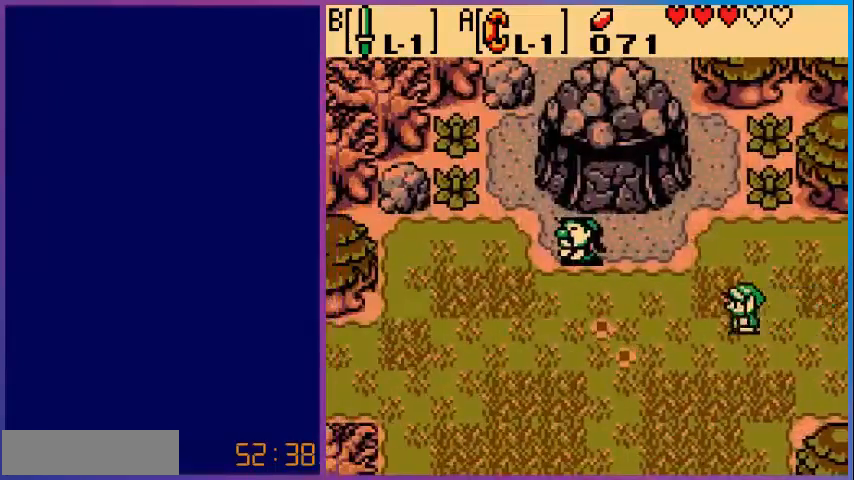
{"buttons": ["DPAD_LEFT"], "events": []}
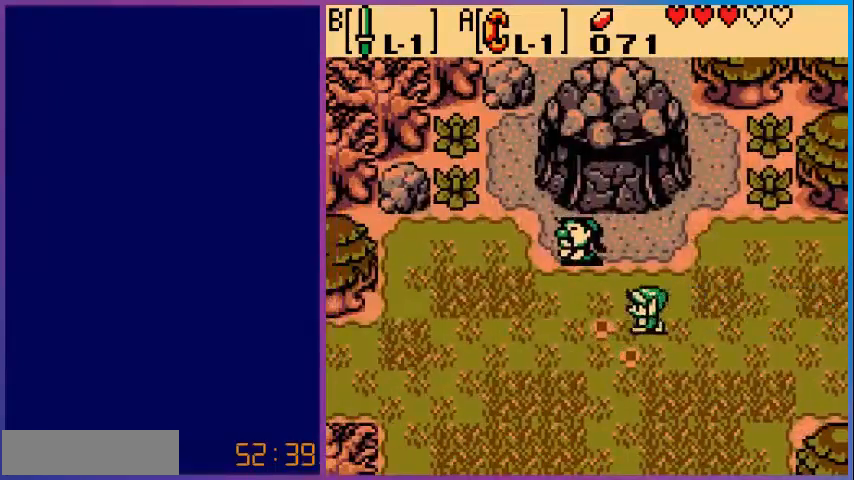
{"buttons": ["DPAD_UP"], "events": [[480, "DPAD_LEFT", "up"], [520, "DPAD_UP", "down"]]}
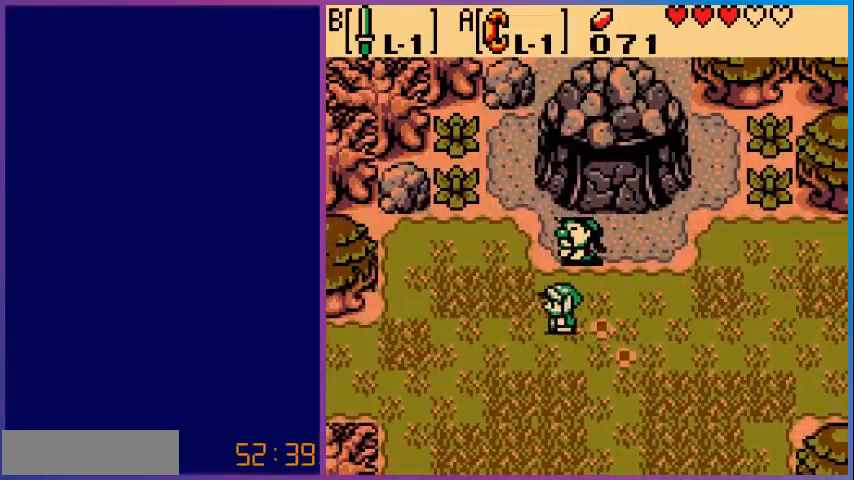
{"buttons": ["DPAD_UP"], "events": [[240, "DPAD_UP", "up"], [400, "DPAD_RIGHT", "down"], [480, "DPAD_RIGHT", "up"], [480, "DPAD_UP", "down"]]}
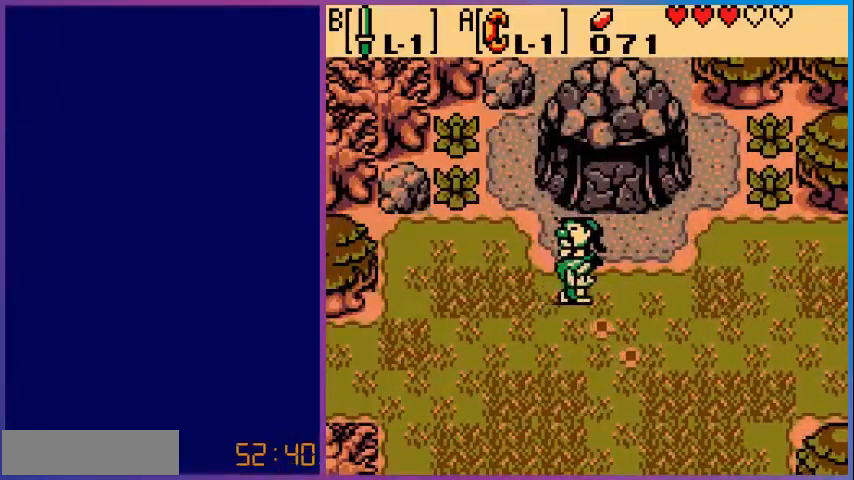
{"buttons": [], "events": [[200, "A", "down"], [200, "DPAD_UP", "up"], [360, "A", "up"]]}
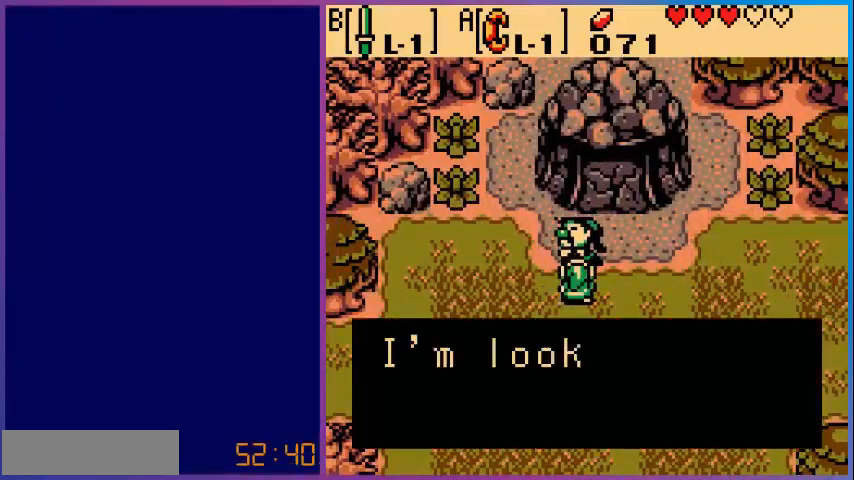
{"buttons": [], "events": []}
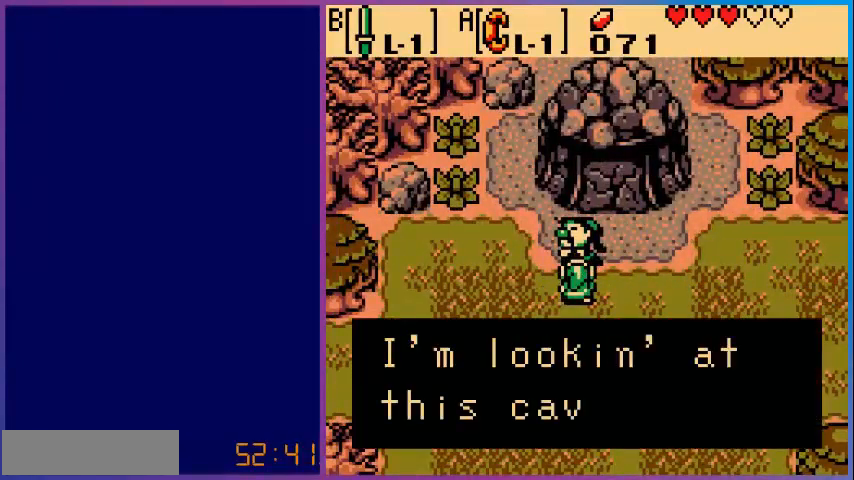
{"buttons": [], "events": []}
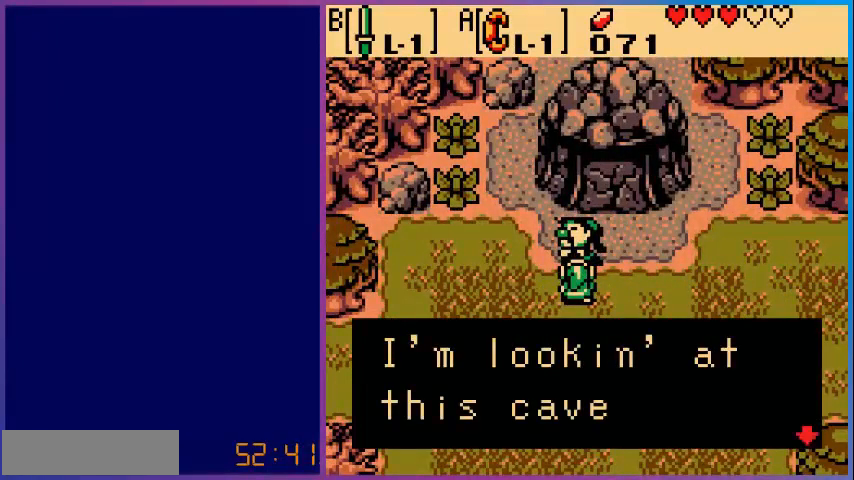
{"buttons": [], "events": [[40, "A", "down"], [200, "A", "up"]]}
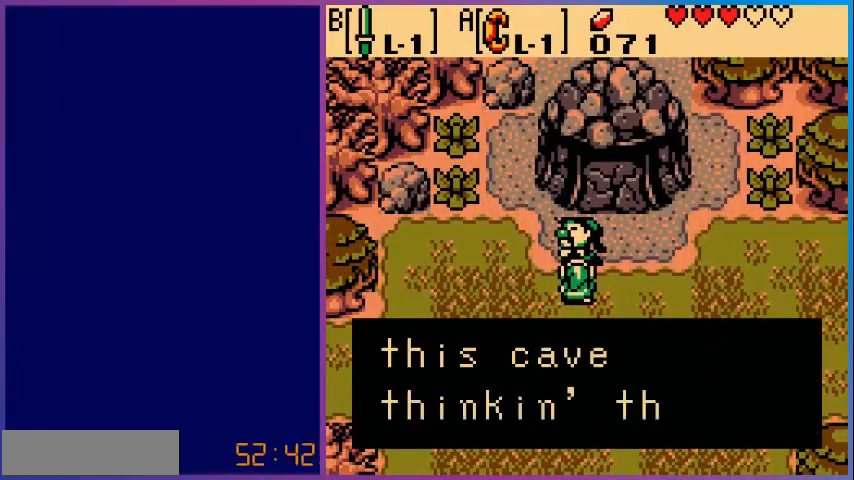
{"buttons": [], "events": []}
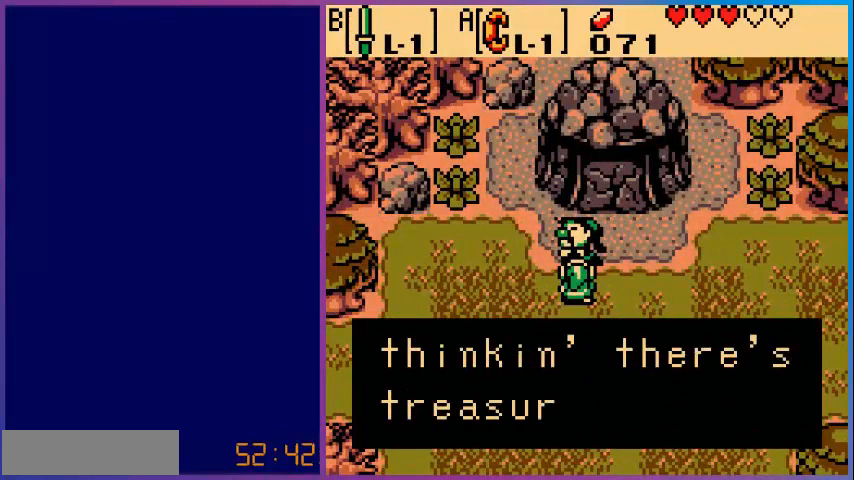
{"buttons": [], "events": []}